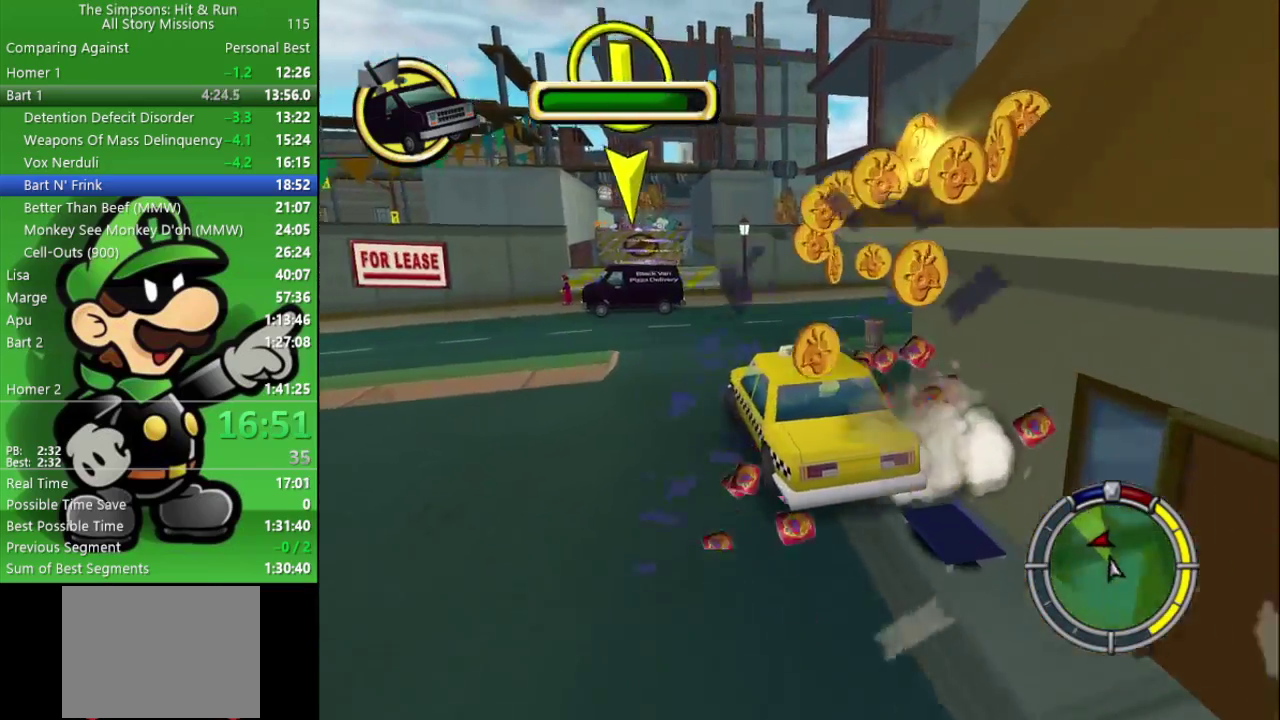
Gameplay with a controller (PlayStation layout); each line is a JSON object with the inputs held at the frame after it. "events" lists button and stick changes between this image and that frame as [ms after this image, input, new state], when the widget could be followed in between.
{"buttons": ["CIRCLE"], "left_stick": "left", "right_stick": "center", "events": []}
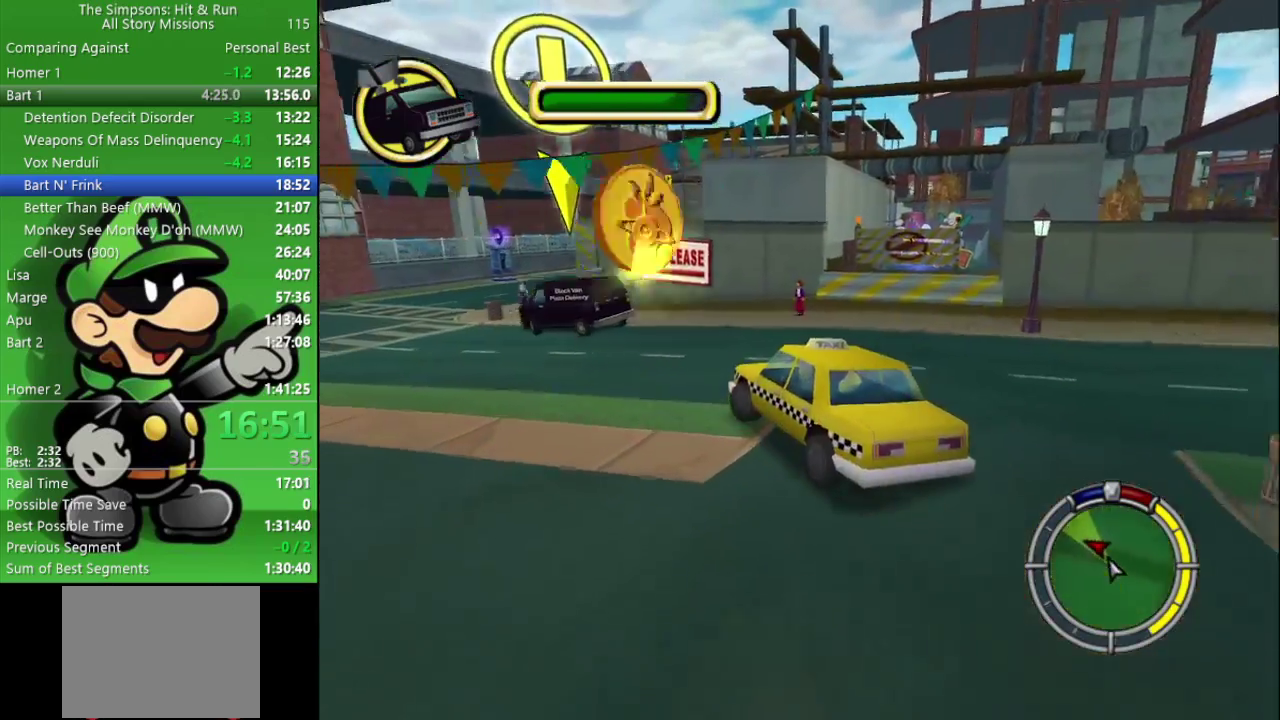
{"buttons": ["CIRCLE"], "left_stick": "right", "right_stick": "center", "events": [[150, "left_stick", "center"], [483, "left_stick", "right"]]}
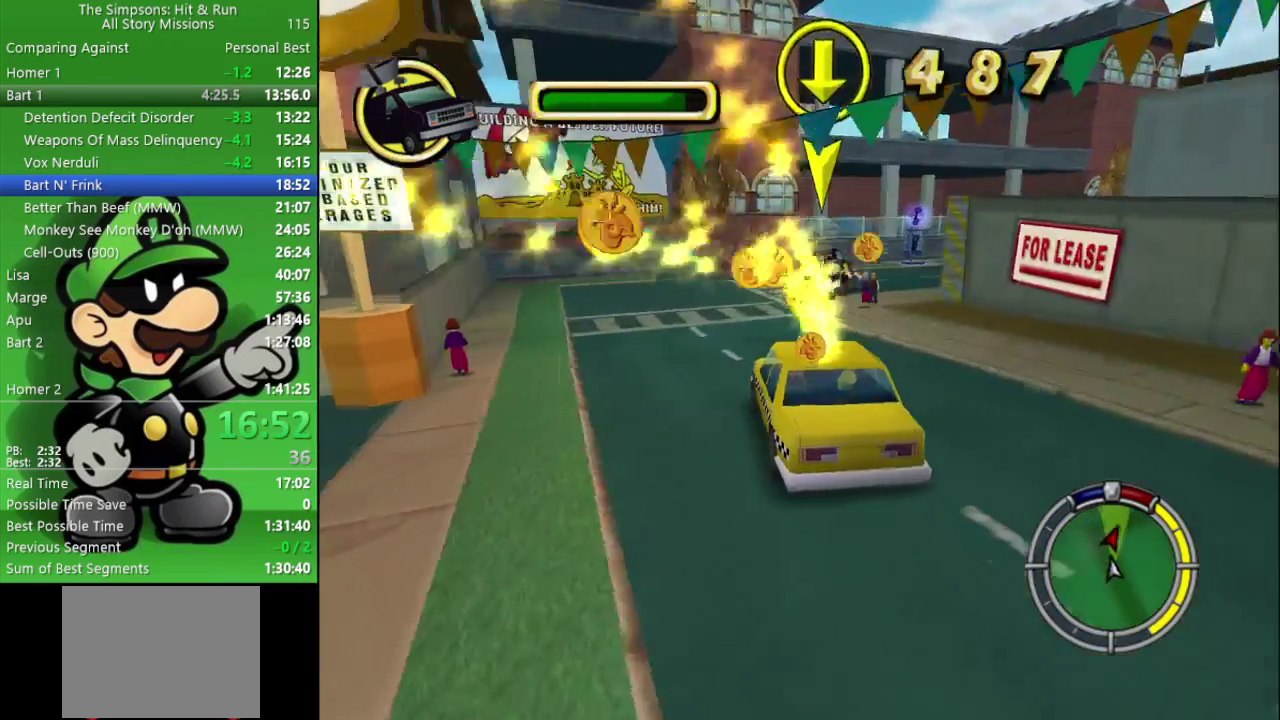
{"buttons": ["CIRCLE"], "left_stick": "right", "right_stick": "center", "events": []}
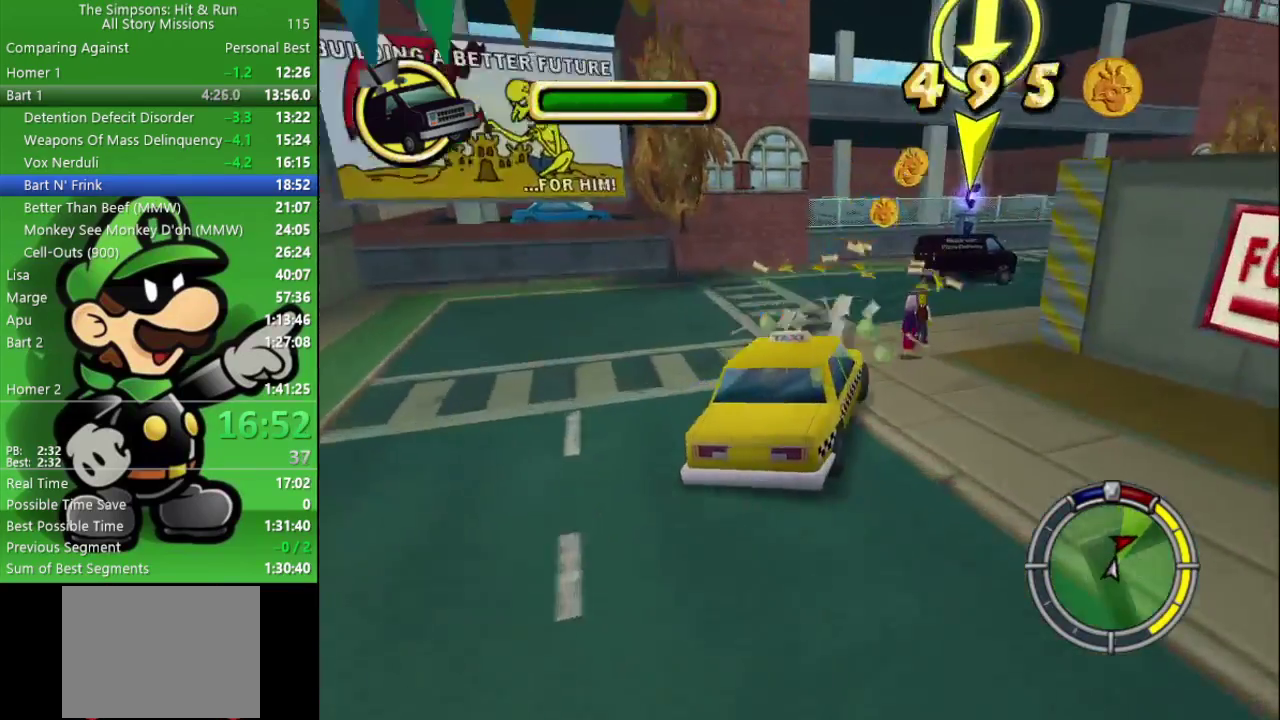
{"buttons": ["CIRCLE"], "left_stick": "right", "right_stick": "center", "events": [[133, "left_stick", "center"], [217, "left_stick", "right"]]}
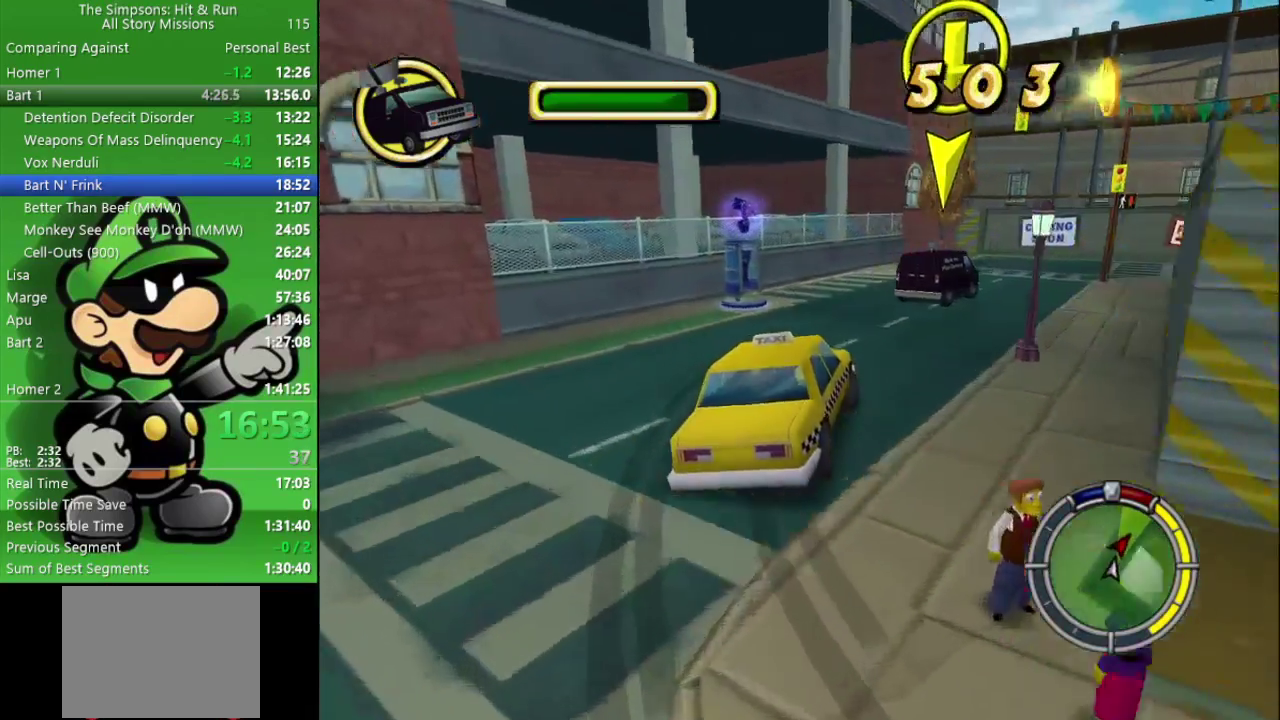
{"buttons": ["CIRCLE"], "left_stick": "center", "right_stick": "center", "events": [[183, "left_stick", "center"], [250, "left_stick", "right"], [433, "left_stick", "center"]]}
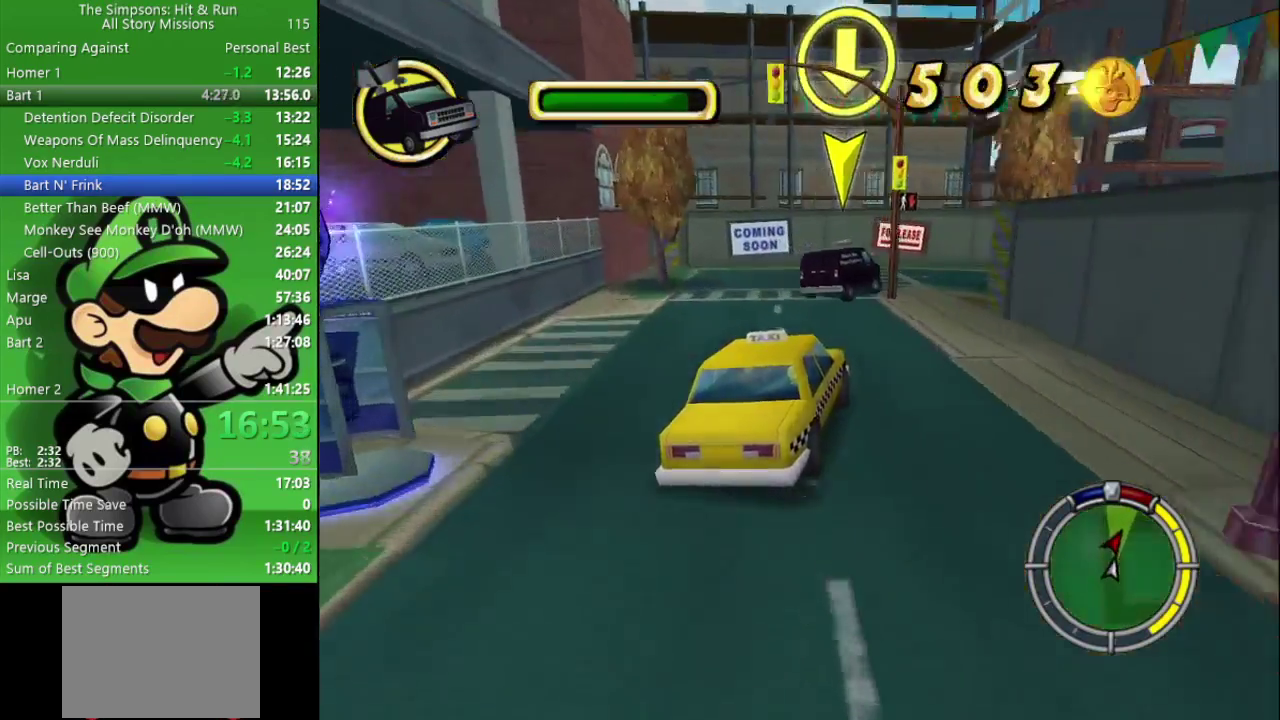
{"buttons": ["CIRCLE"], "left_stick": "right", "right_stick": "center", "events": [[100, "left_stick", "right"], [217, "CIRCLE", "up"], [317, "CIRCLE", "down"]]}
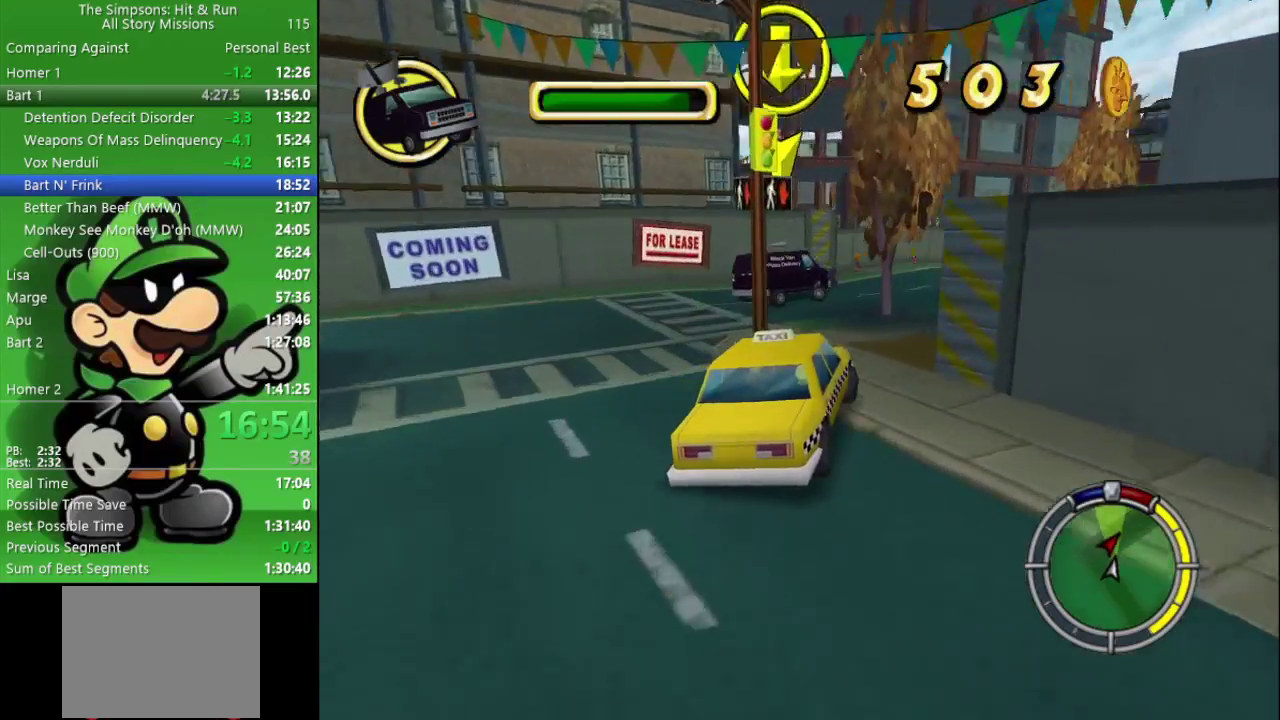
{"buttons": [], "left_stick": "center", "right_stick": "center", "events": [[183, "left_stick", "center"], [367, "CIRCLE", "up"]]}
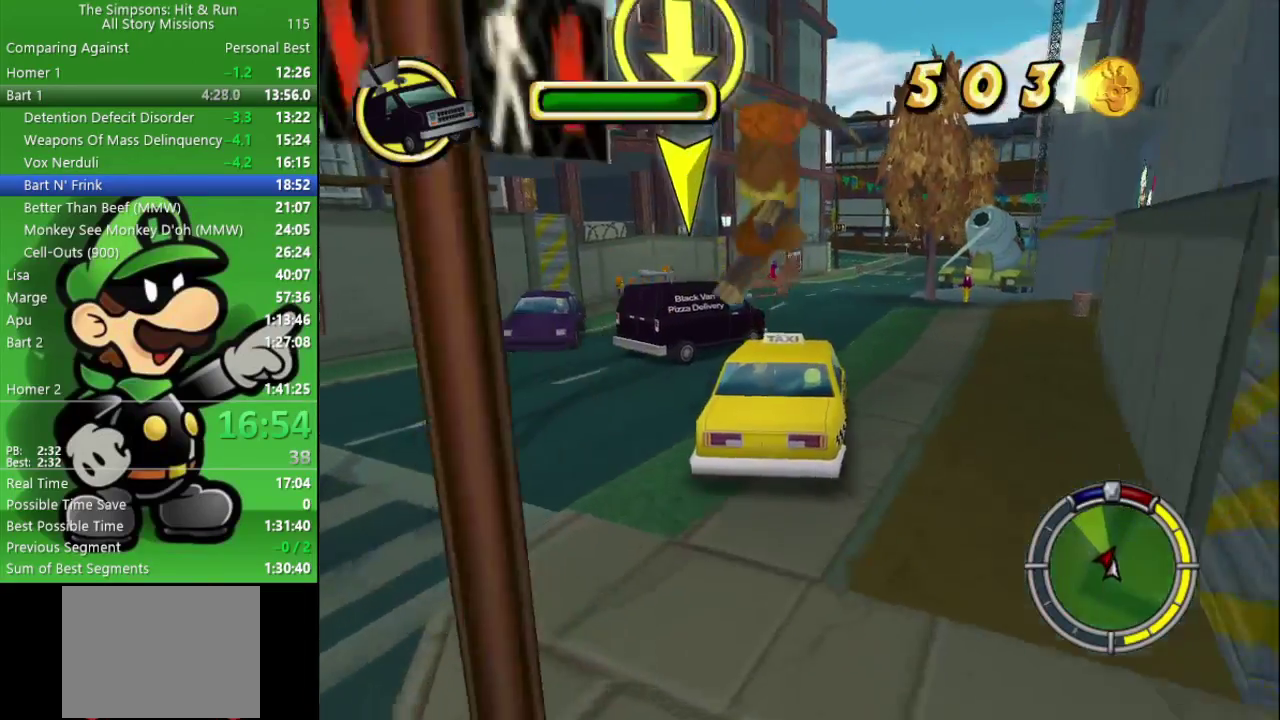
{"buttons": [], "left_stick": "center", "right_stick": "center", "events": [[133, "left_stick", "down-right"], [183, "left_stick", "center"]]}
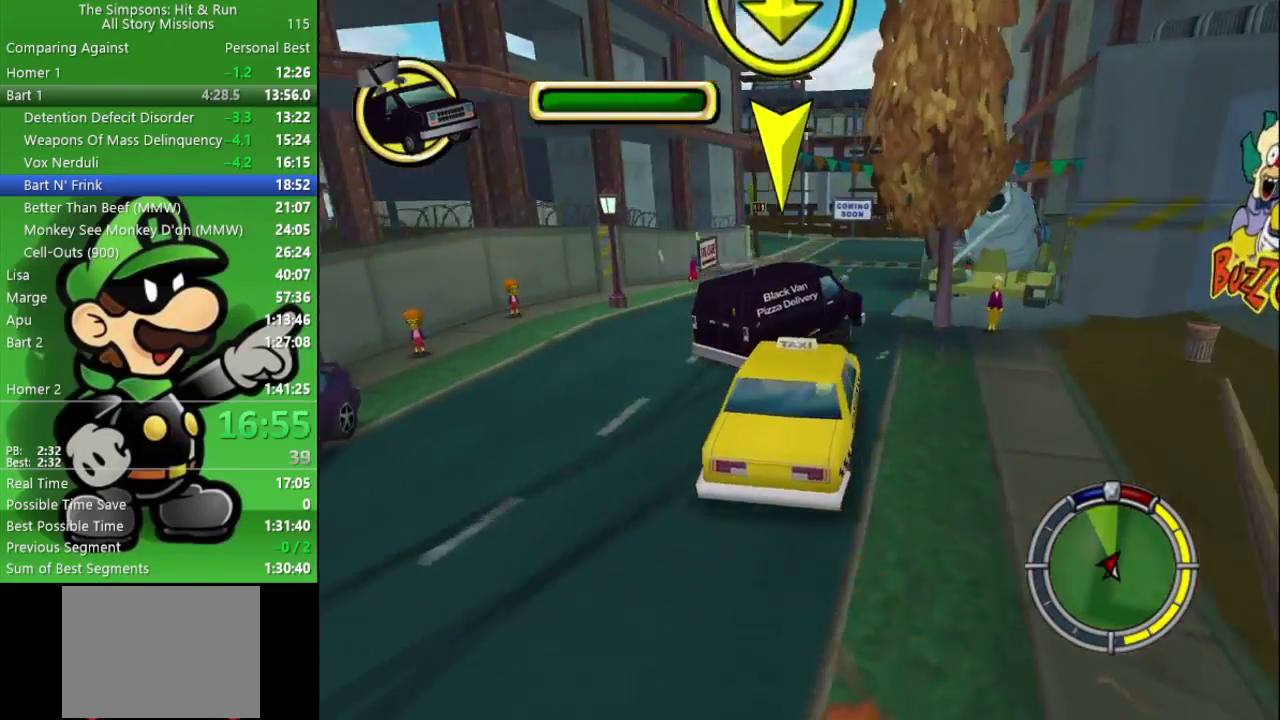
{"buttons": [], "left_stick": "left", "right_stick": "center", "events": [[67, "CIRCLE", "down"], [117, "left_stick", "down-right"], [250, "left_stick", "center"], [350, "left_stick", "left"], [400, "CIRCLE", "up"]]}
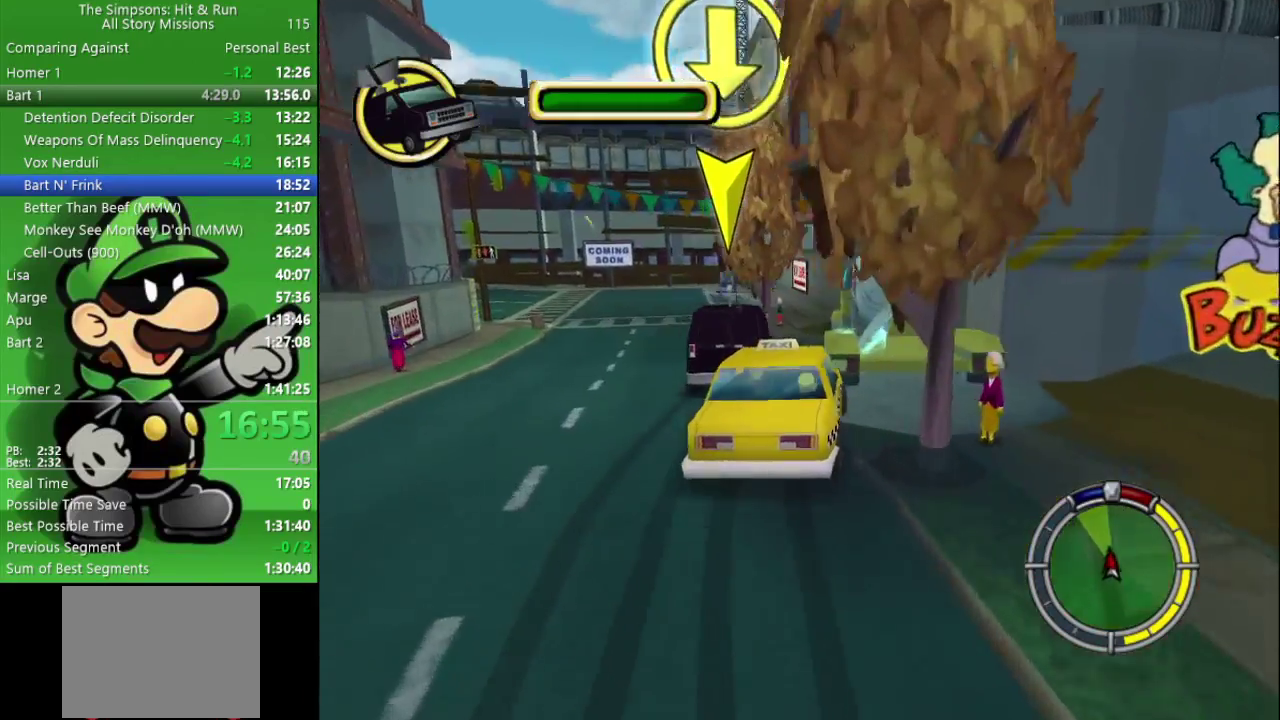
{"buttons": ["L2"], "left_stick": "right", "right_stick": "center", "events": [[367, "L2", "down"], [417, "left_stick", "right"]]}
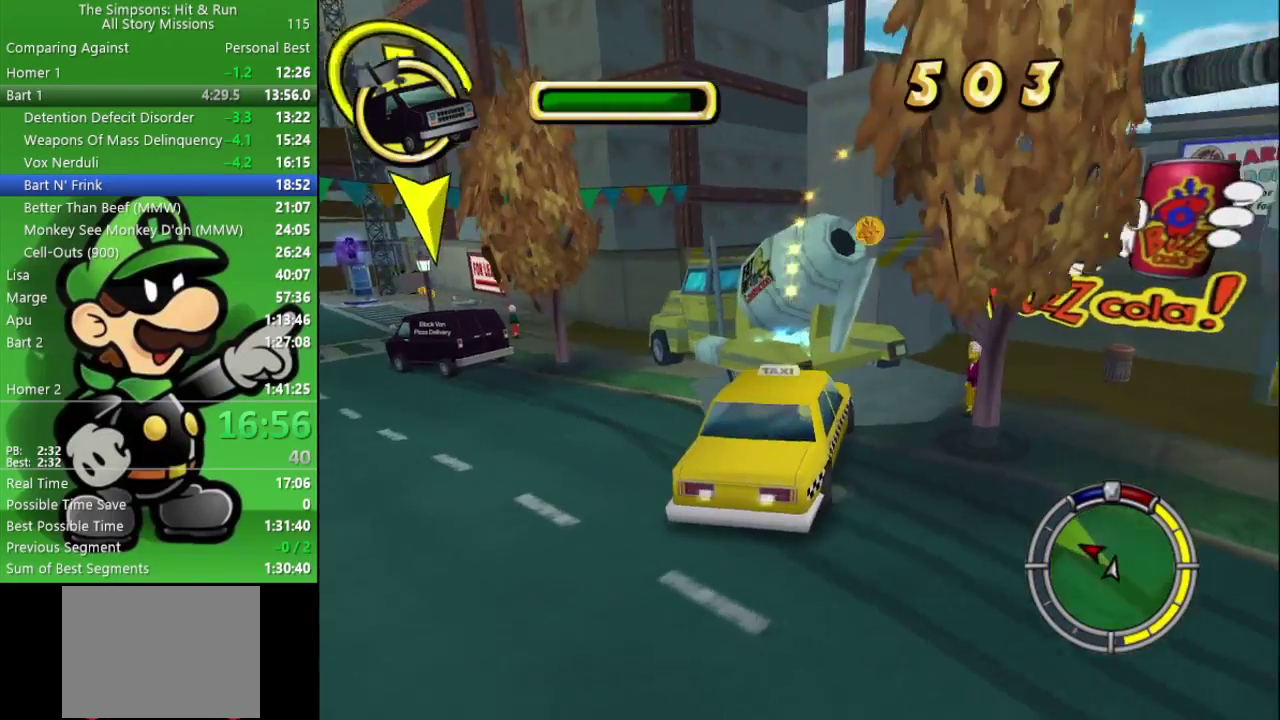
{"buttons": ["CROSS", "CIRCLE"], "left_stick": "up-left", "right_stick": "center", "events": [[167, "L3", "down"], [317, "CROSS", "down"], [400, "L3", "up"], [433, "CIRCLE", "down"], [450, "L2", "up"], [483, "left_stick", "up-left"]]}
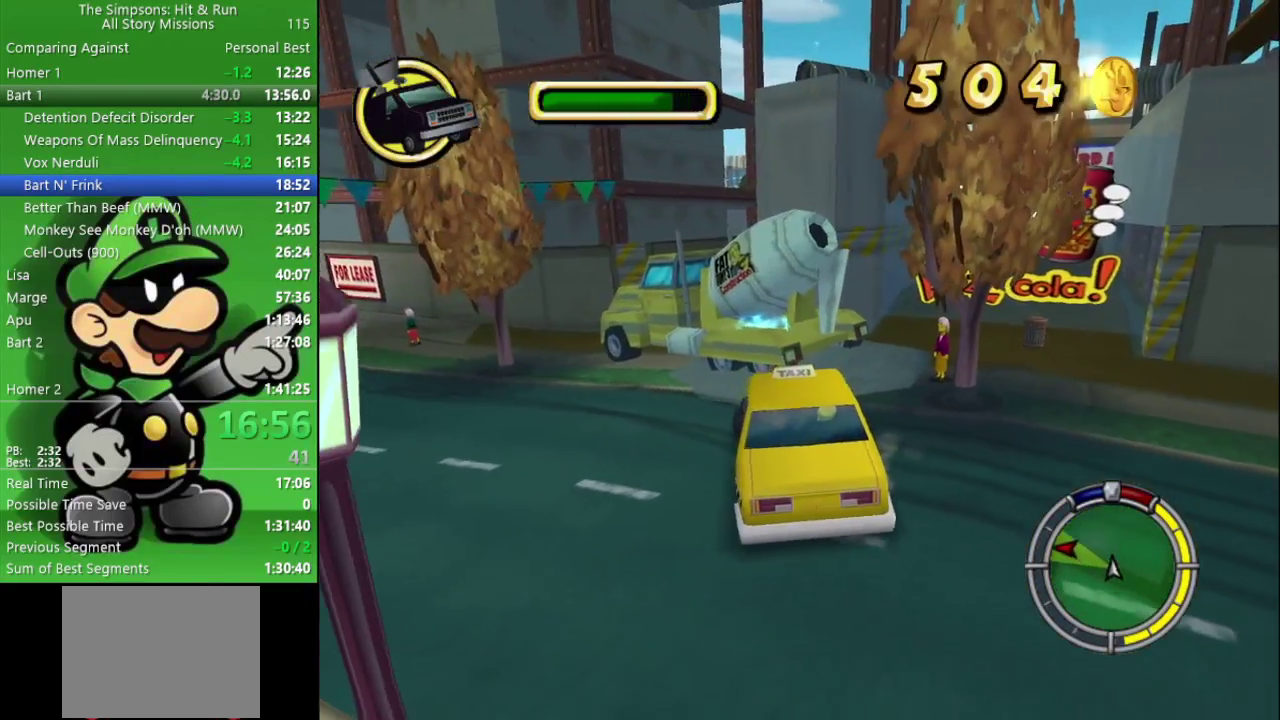
{"buttons": ["CIRCLE"], "left_stick": "up-left", "right_stick": "center", "events": [[150, "CROSS", "up"]]}
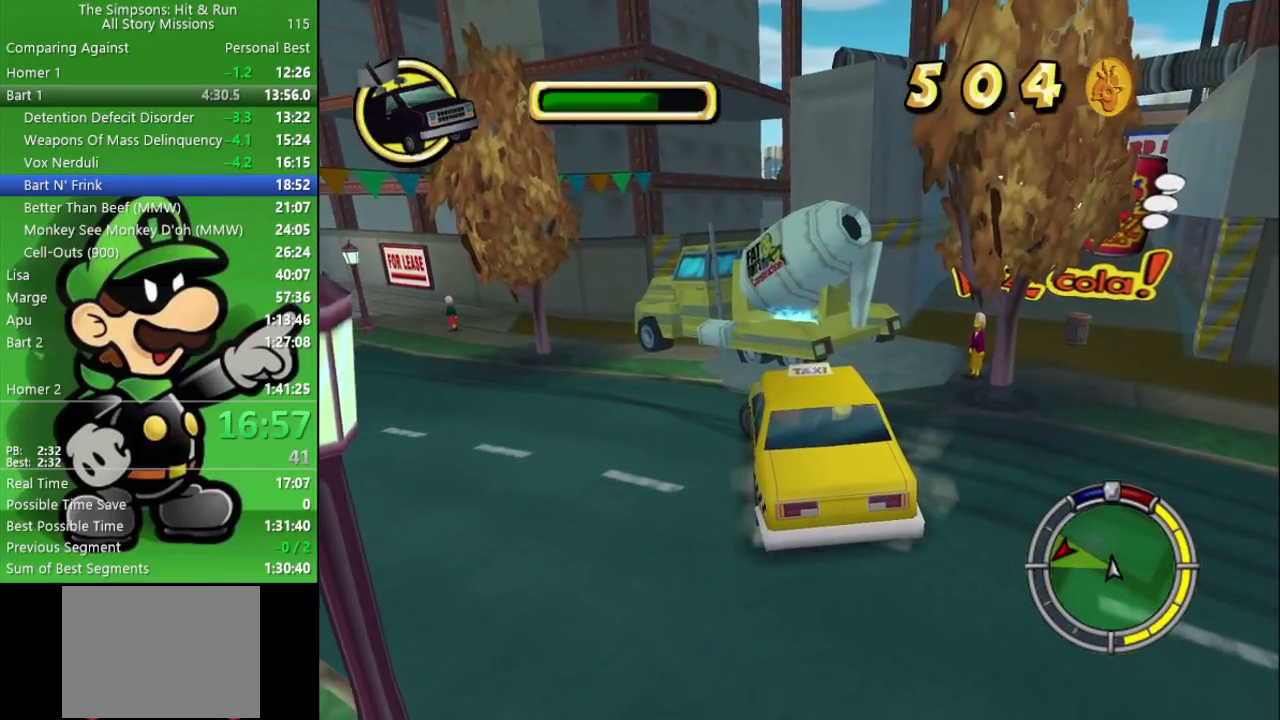
{"buttons": ["CIRCLE"], "left_stick": "up-left", "right_stick": "center", "events": []}
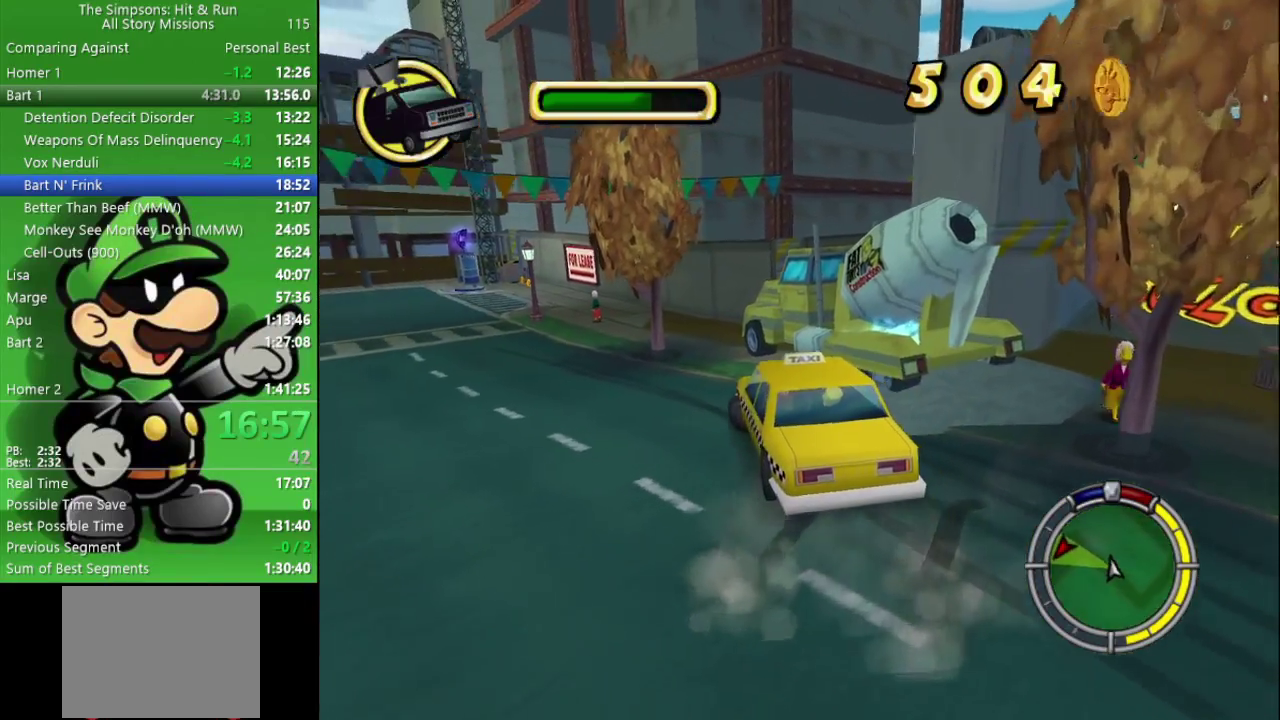
{"buttons": ["CIRCLE"], "left_stick": "center", "right_stick": "center", "events": [[317, "left_stick", "center"]]}
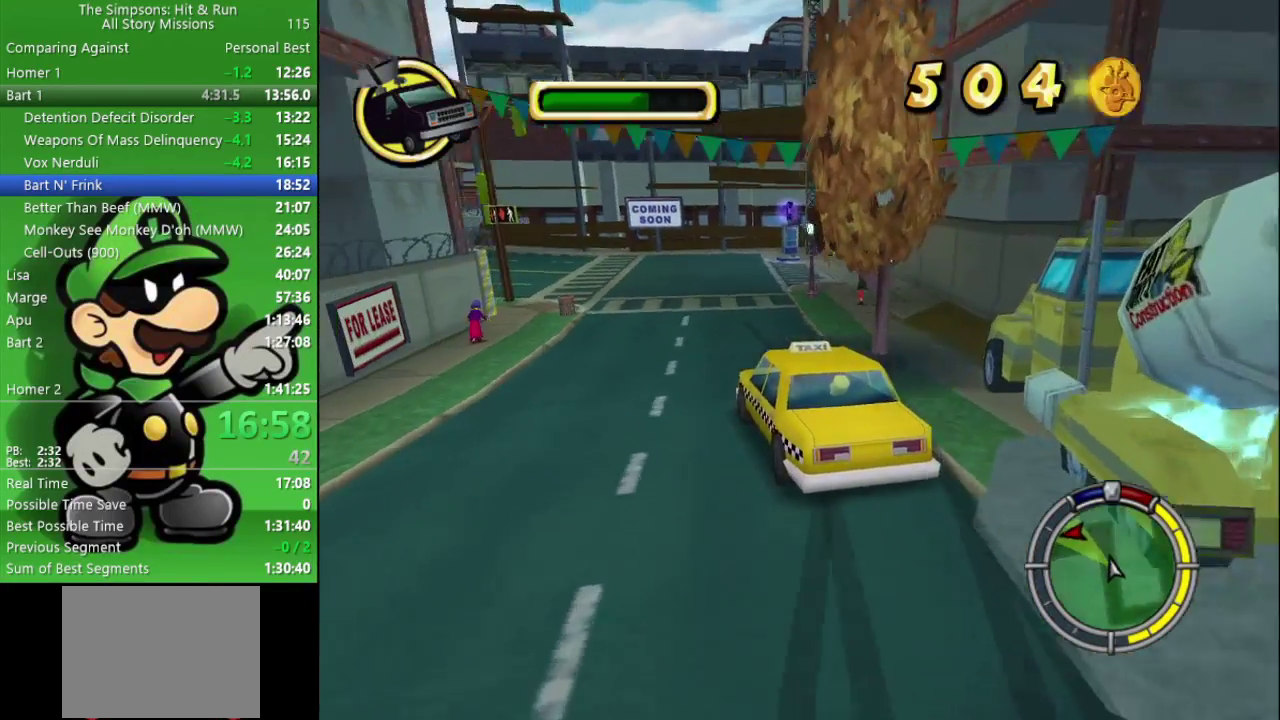
{"buttons": ["CIRCLE"], "left_stick": "center", "right_stick": "center", "events": []}
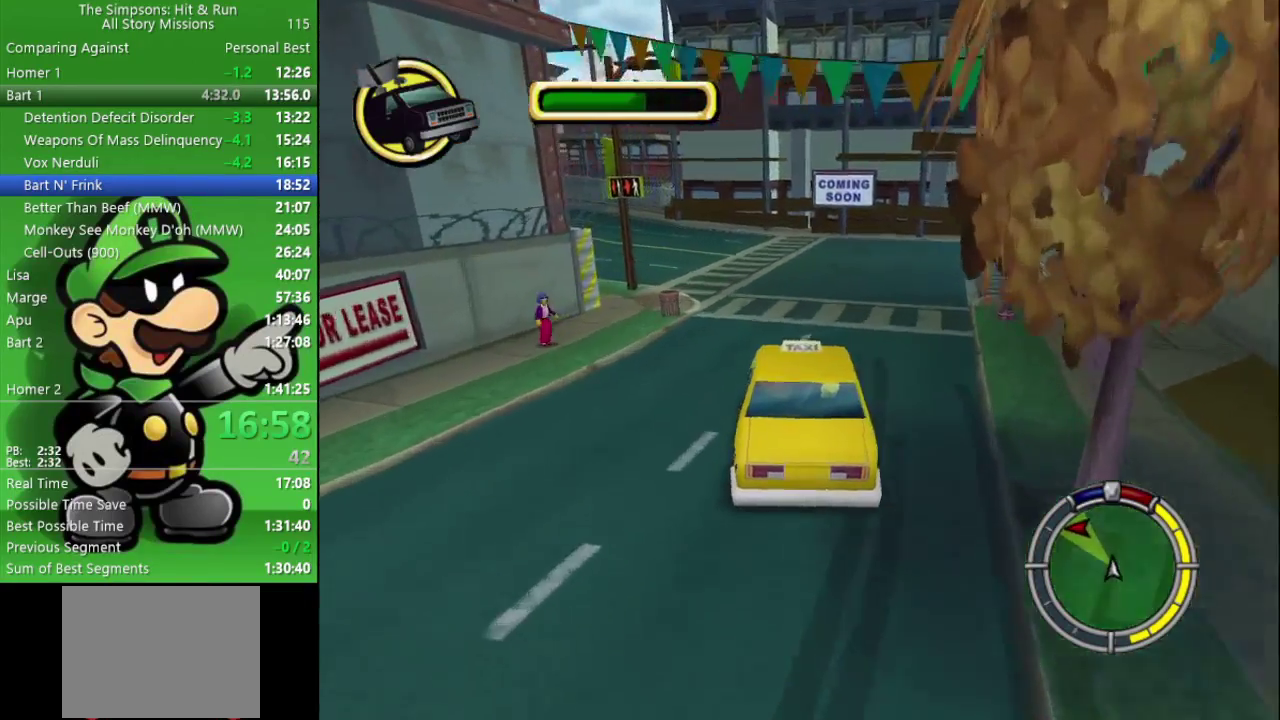
{"buttons": ["CIRCLE"], "left_stick": "left", "right_stick": "center", "events": [[83, "left_stick", "left"]]}
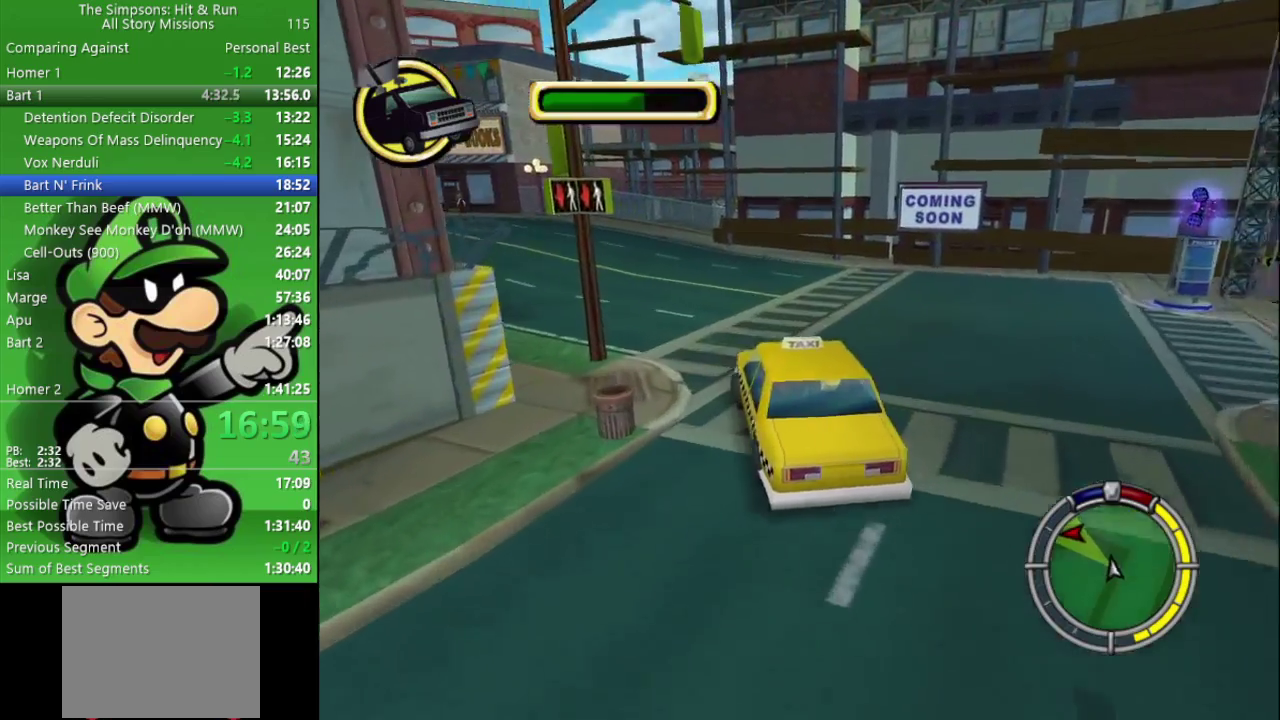
{"buttons": ["CIRCLE"], "left_stick": "center", "right_stick": "center", "events": [[100, "left_stick", "up-left"], [250, "left_stick", "center"]]}
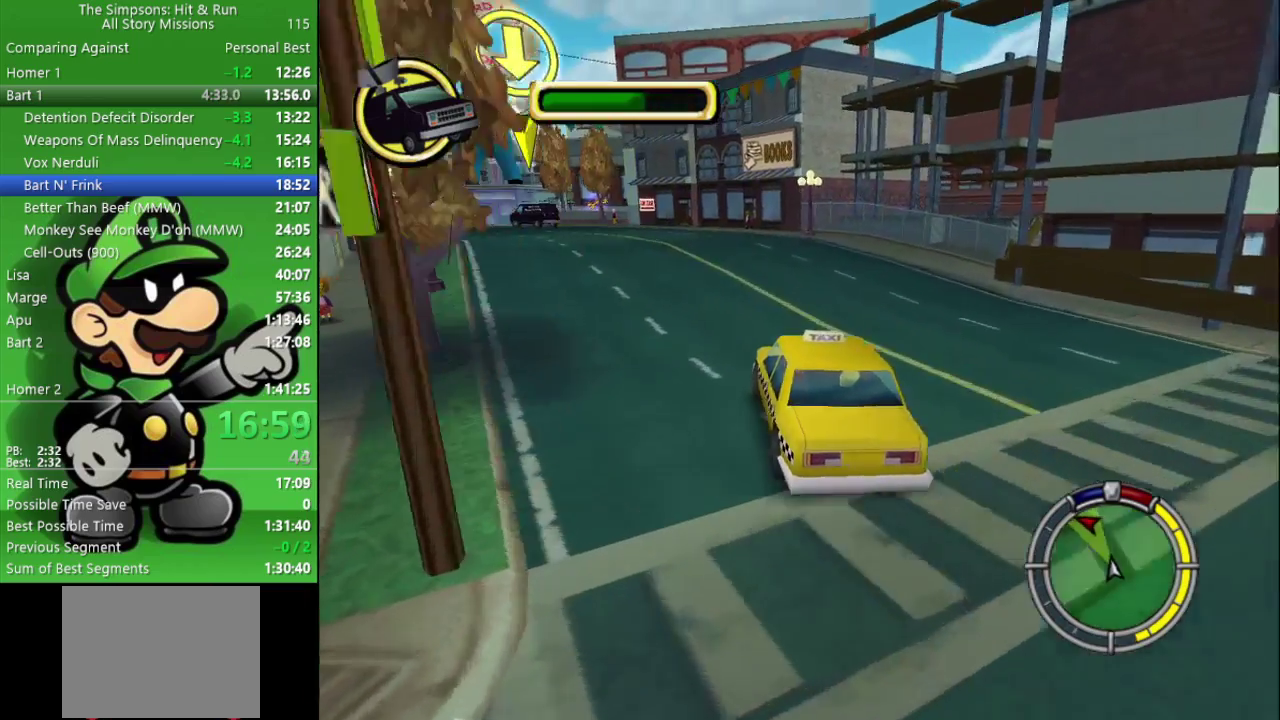
{"buttons": ["CIRCLE"], "left_stick": "center", "right_stick": "center", "events": [[17, "left_stick", "left"], [233, "left_stick", "center"]]}
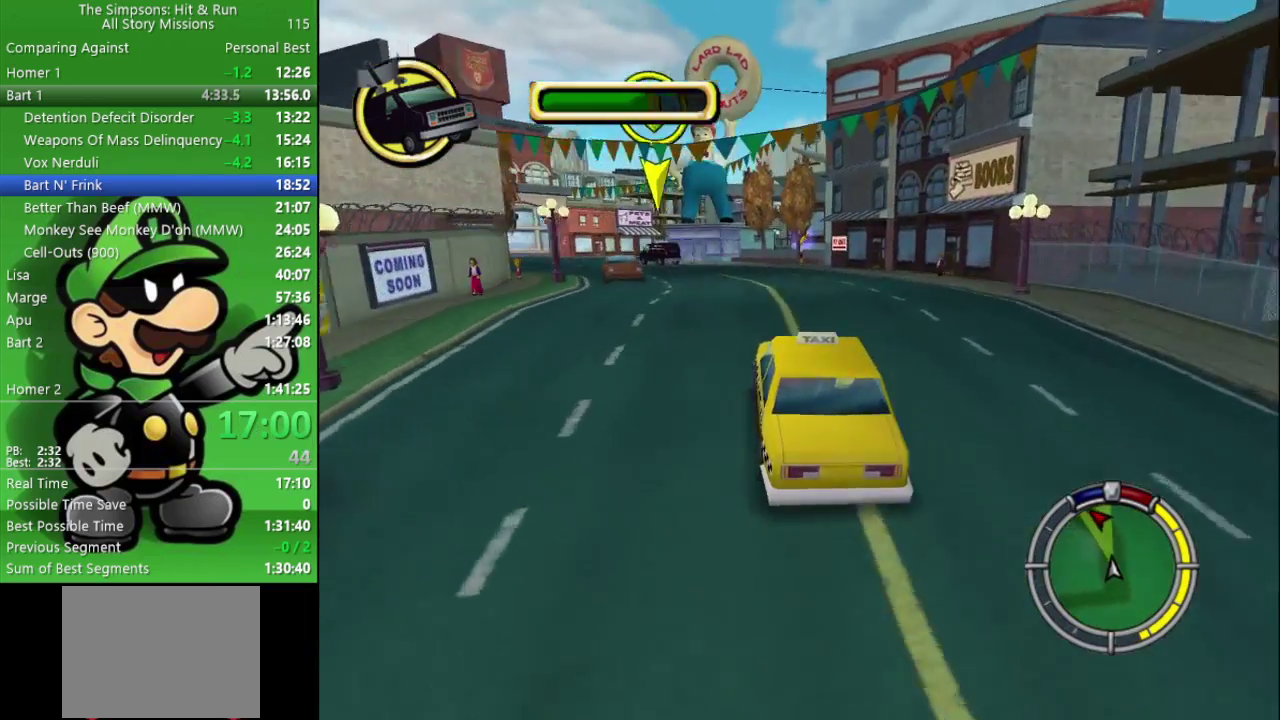
{"buttons": ["CIRCLE"], "left_stick": "center", "right_stick": "center", "events": [[200, "left_stick", "up-left"], [267, "left_stick", "left"], [400, "left_stick", "up-left"], [450, "left_stick", "center"]]}
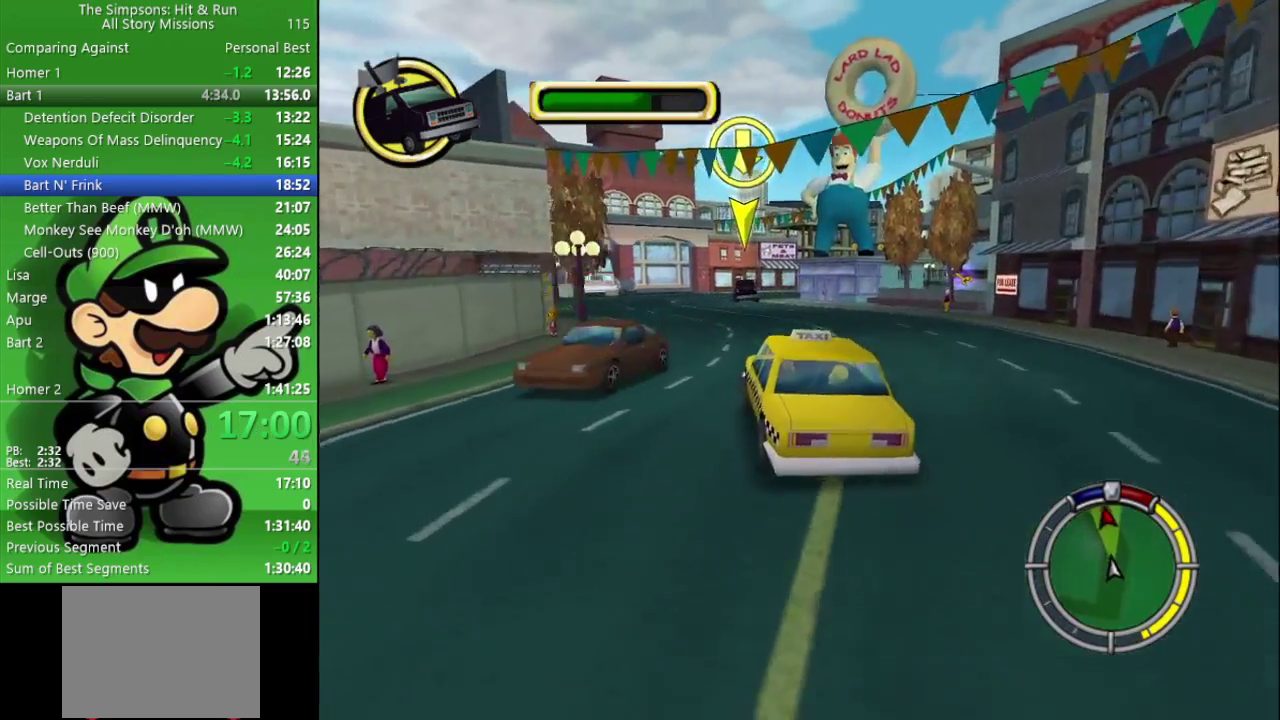
{"buttons": ["CIRCLE"], "left_stick": "center", "right_stick": "center", "events": []}
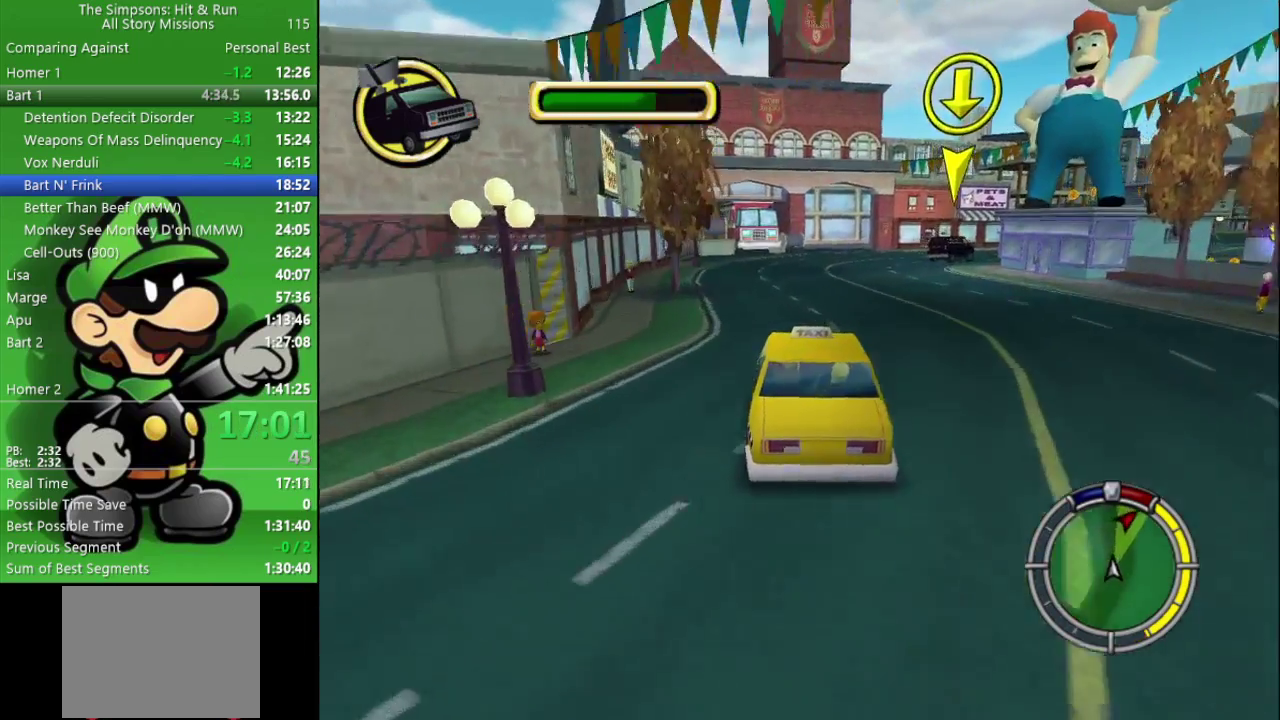
{"buttons": ["CIRCLE"], "left_stick": "right", "right_stick": "center", "events": [[33, "left_stick", "right"]]}
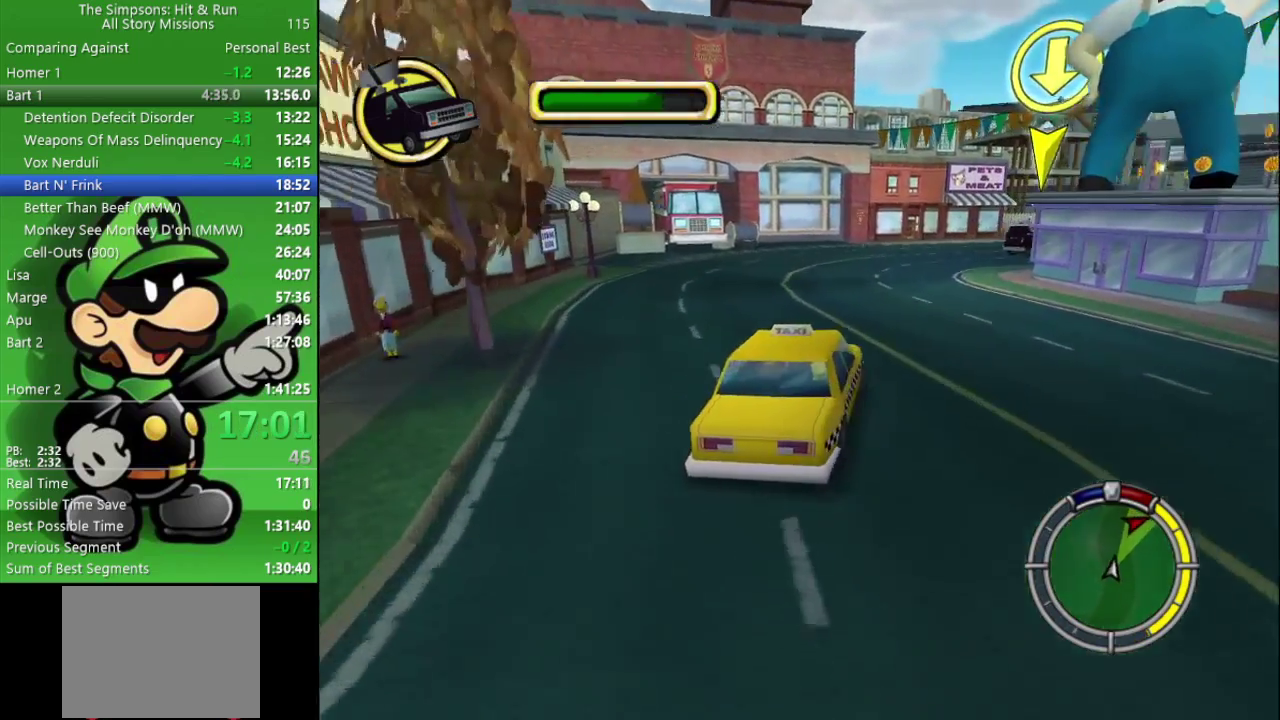
{"buttons": ["CIRCLE"], "left_stick": "center", "right_stick": "center", "events": [[83, "left_stick", "center"], [233, "left_stick", "right"], [450, "left_stick", "center"]]}
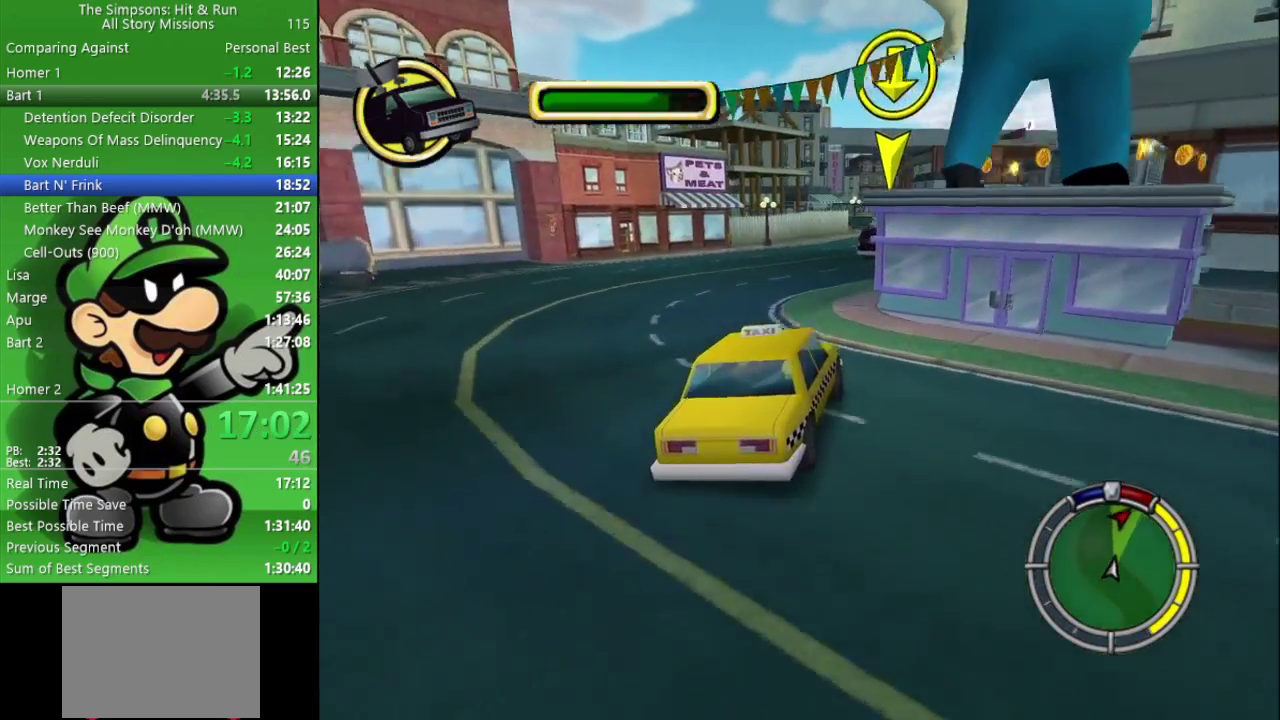
{"buttons": ["CIRCLE"], "left_stick": "center", "right_stick": "center", "events": [[267, "left_stick", "left"], [400, "left_stick", "center"]]}
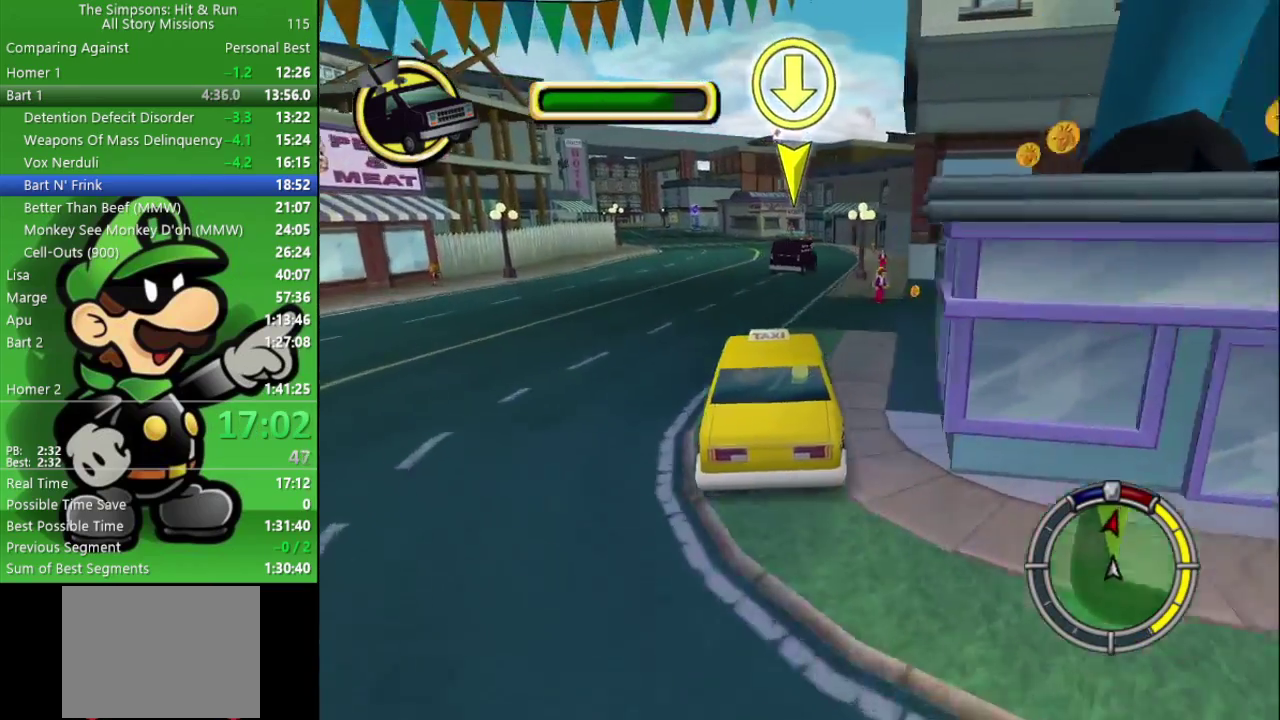
{"buttons": ["CIRCLE"], "left_stick": "center", "right_stick": "center", "events": []}
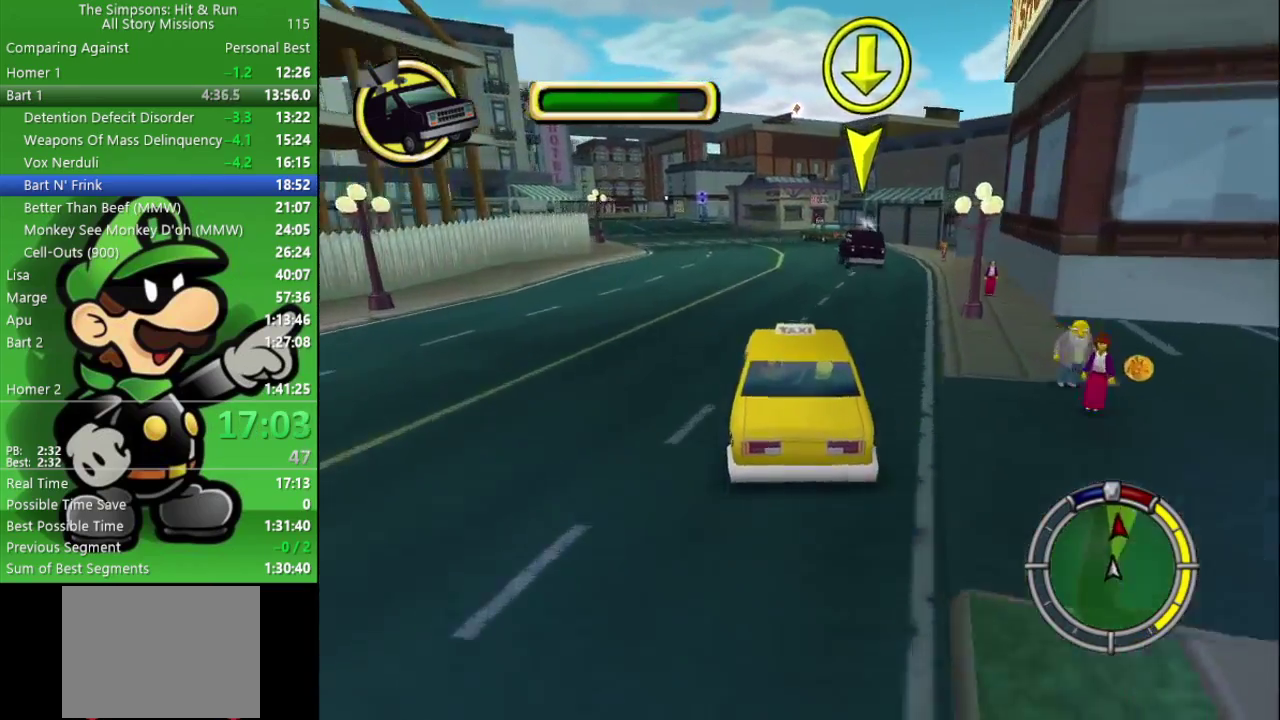
{"buttons": ["CIRCLE"], "left_stick": "center", "right_stick": "center", "events": [[33, "TRIANGLE", "down"], [217, "TRIANGLE", "up"]]}
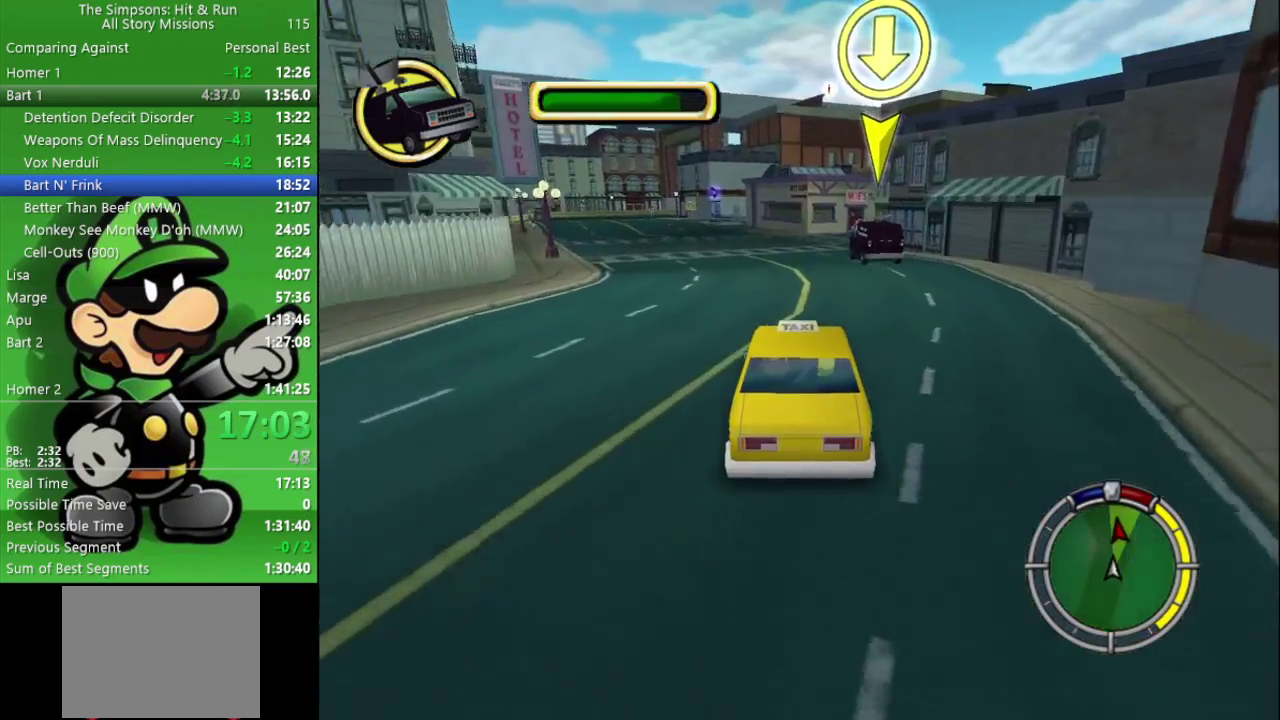
{"buttons": [], "left_stick": "right", "right_stick": "center", "events": [[333, "CIRCLE", "up"], [400, "left_stick", "right"]]}
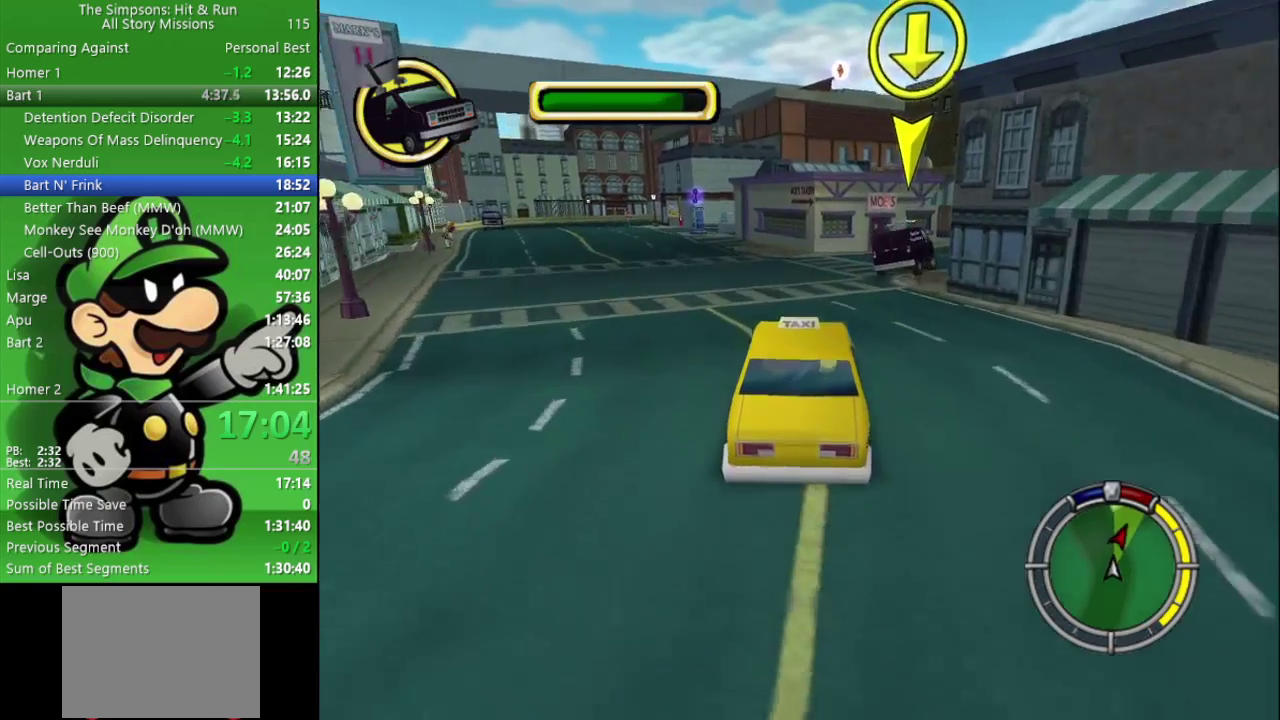
{"buttons": [], "left_stick": "right", "right_stick": "center", "events": []}
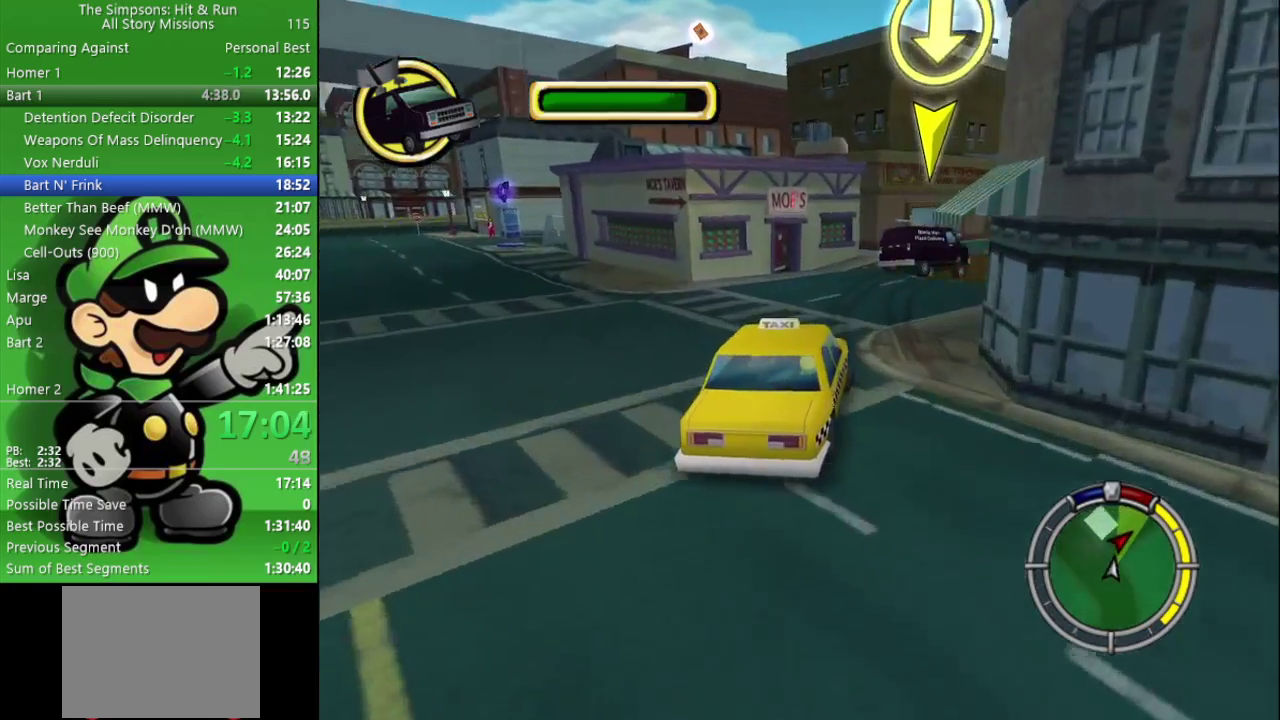
{"buttons": ["CIRCLE"], "left_stick": "center", "right_stick": "center", "events": [[117, "CIRCLE", "down"], [383, "left_stick", "center"]]}
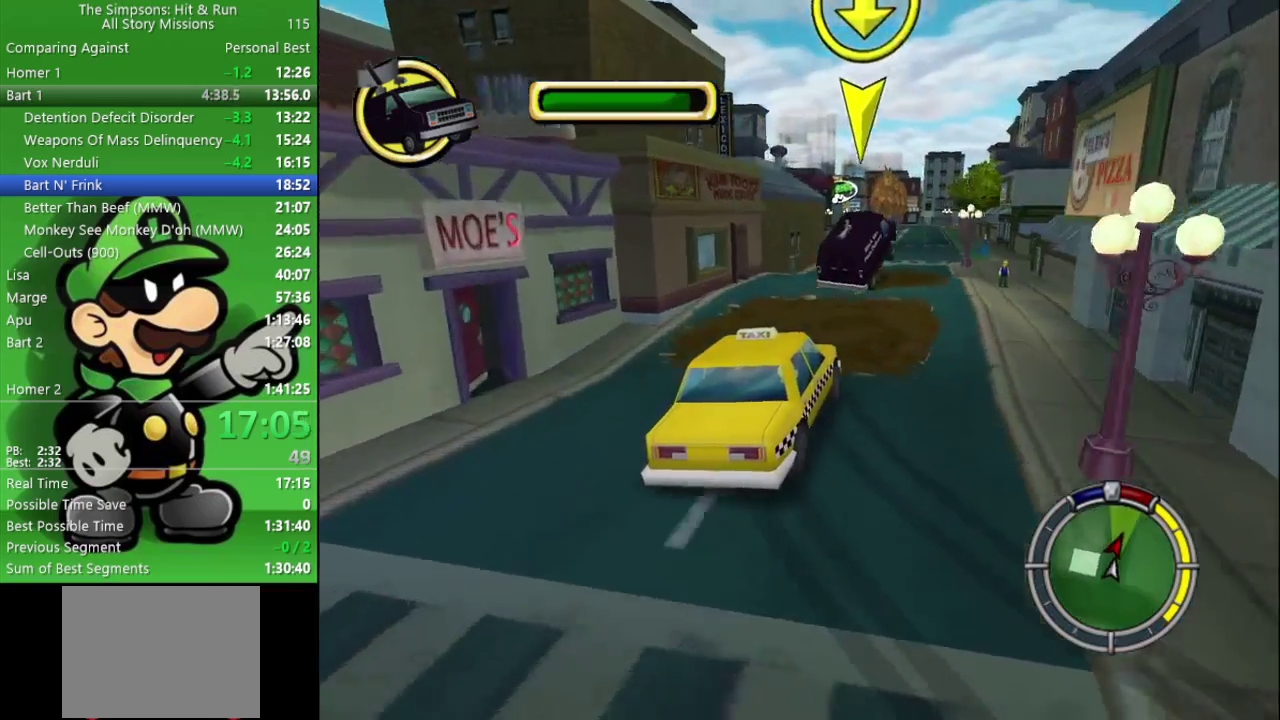
{"buttons": ["CIRCLE"], "left_stick": "left", "right_stick": "center", "events": [[400, "left_stick", "left"]]}
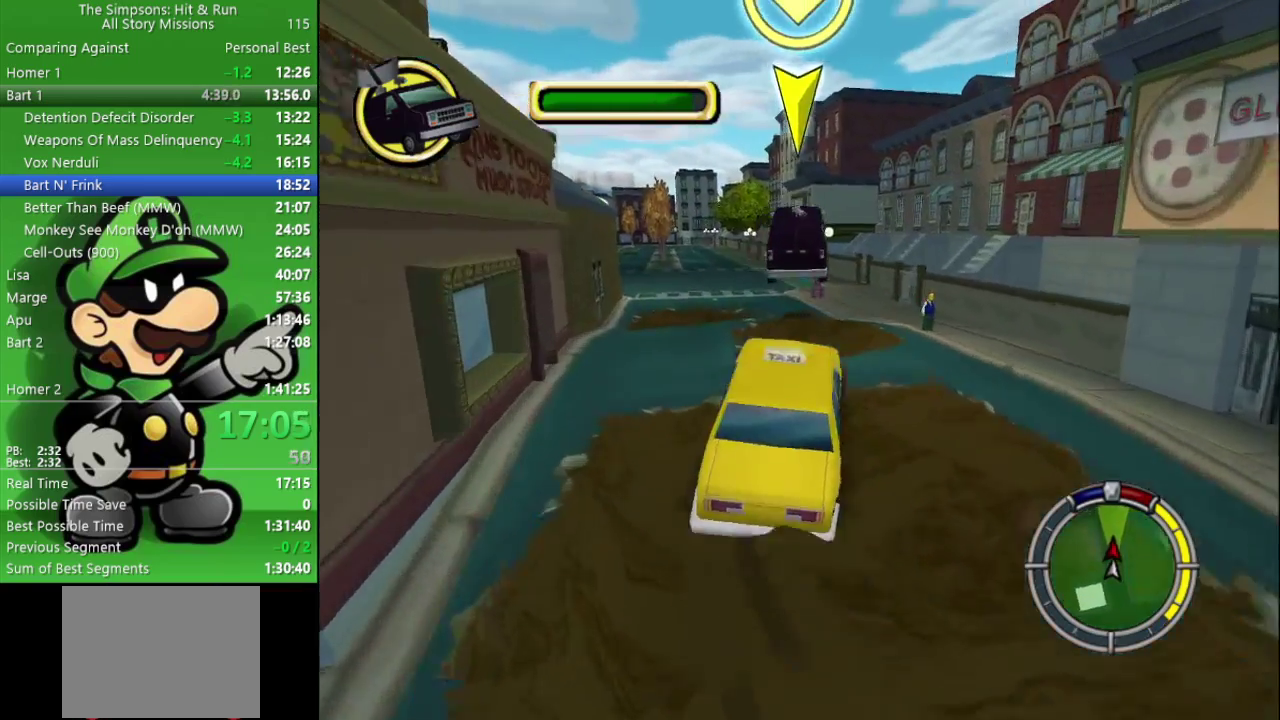
{"buttons": ["CIRCLE"], "left_stick": "center", "right_stick": "center", "events": [[67, "left_stick", "center"], [300, "left_stick", "left"], [500, "left_stick", "center"]]}